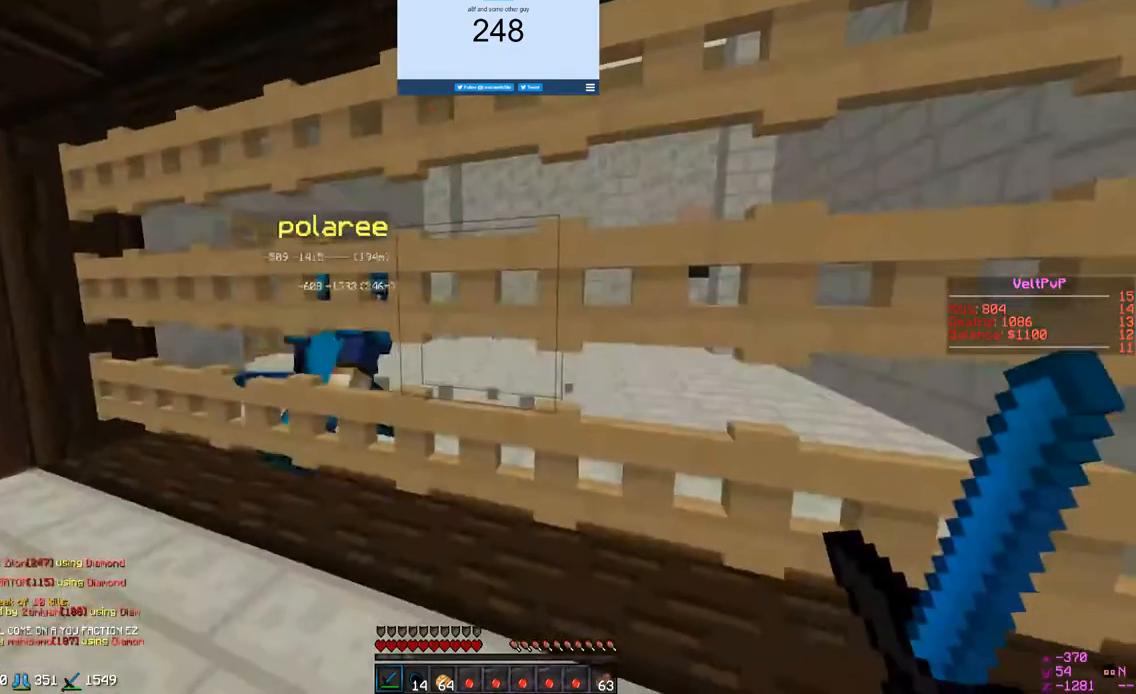
Gameplay with keyboard and mouse; each line is a JSON object with the keys and mouse buttons held at the frame after it. "events" lists presses ("down") and releases ("up") of "a", "d", "s", "w", "mouse_left" and "mouse_right" between this image and that frame as [ms after this image, input, new state], when the widget could be followed in between. "mouse_left", "mouse_right" = the "left", "right" buttons of the "mouse" list. No other keys are recorded. Fast repeated clicks can show as one long hold. Mouse movement is not recorded.
{"keys": [], "mouse": [], "events": []}
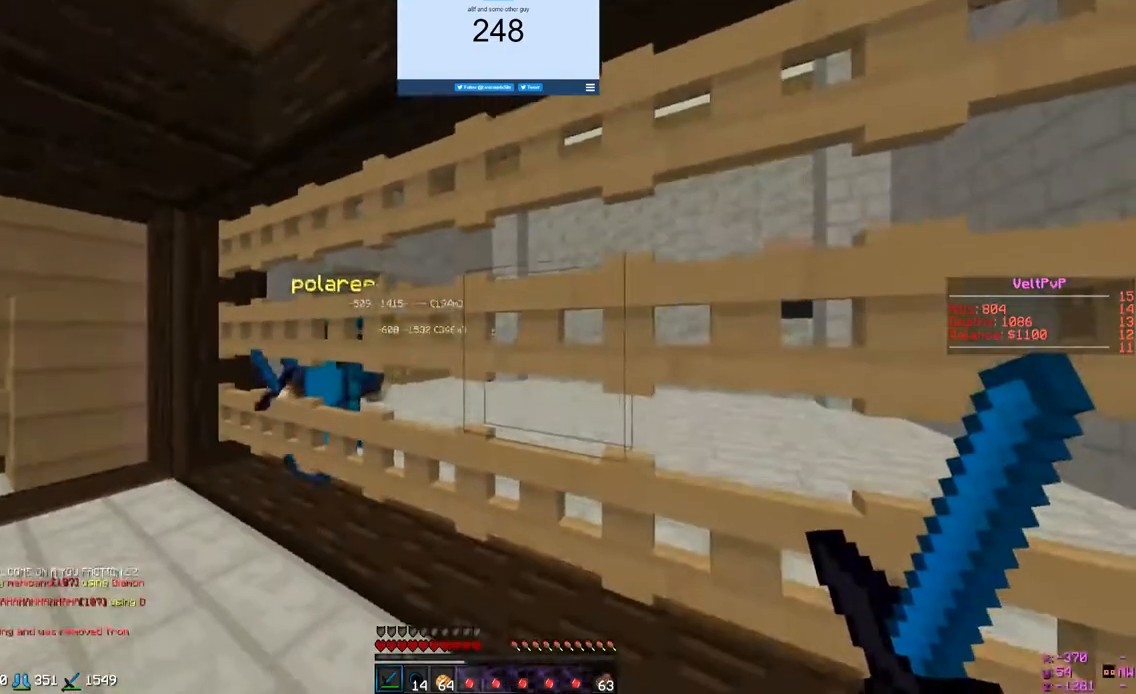
{"keys": [], "mouse": [], "events": [[200, "mouse_right", "down"], [433, "mouse_right", "up"]]}
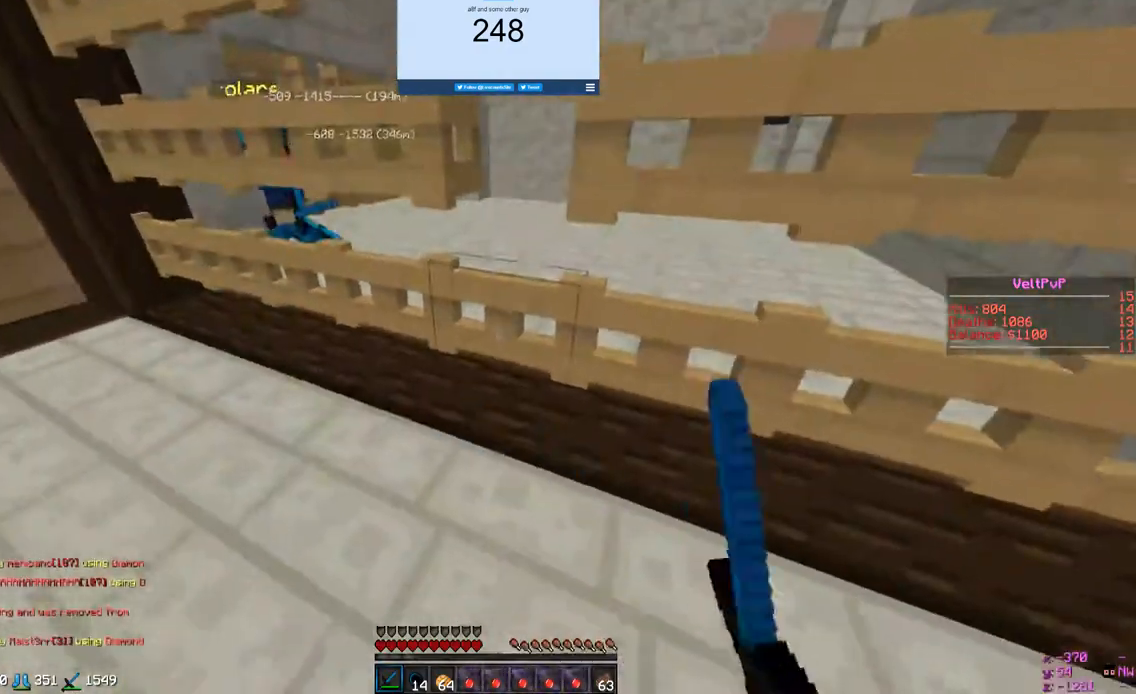
{"keys": ["d", "s"], "mouse": ["right"], "events": [[33, "mouse_right", "down"], [33, "w", "down"], [167, "mouse_right", "up"], [300, "d", "down"], [500, "mouse_right", "down"], [500, "s", "down"], [500, "w", "up"]]}
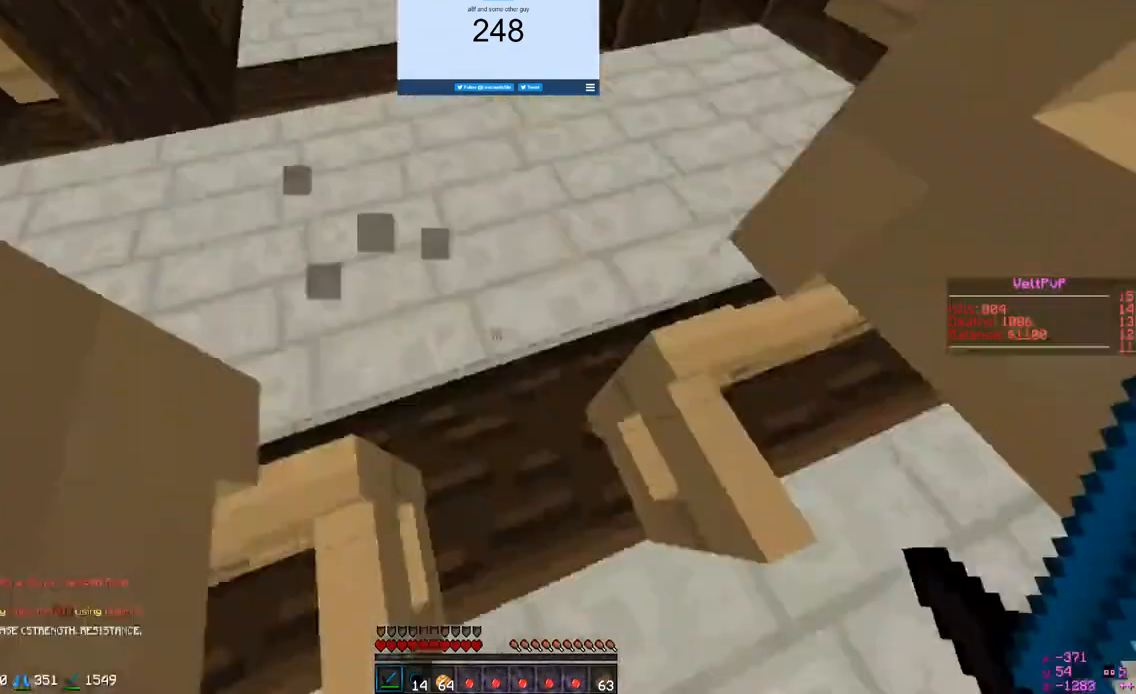
{"keys": [], "mouse": [], "events": [[67, "d", "up"], [333, "s", "up"], [433, "mouse_right", "up"]]}
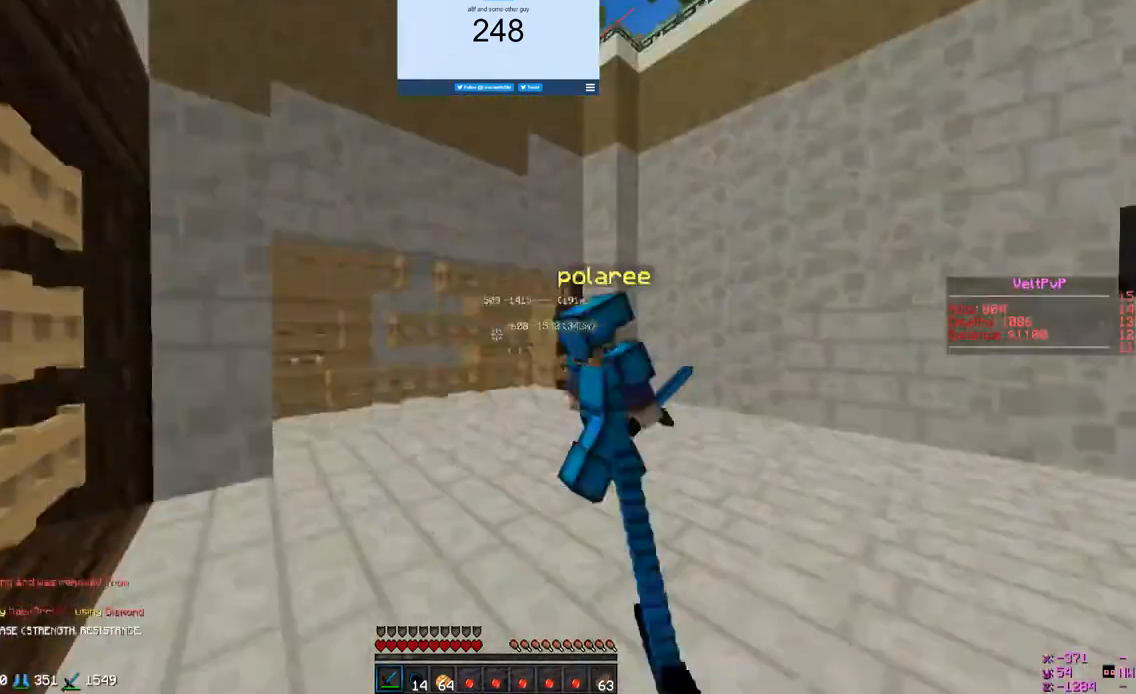
{"keys": [], "mouse": [], "events": [[233, "d", "down"], [467, "d", "up"]]}
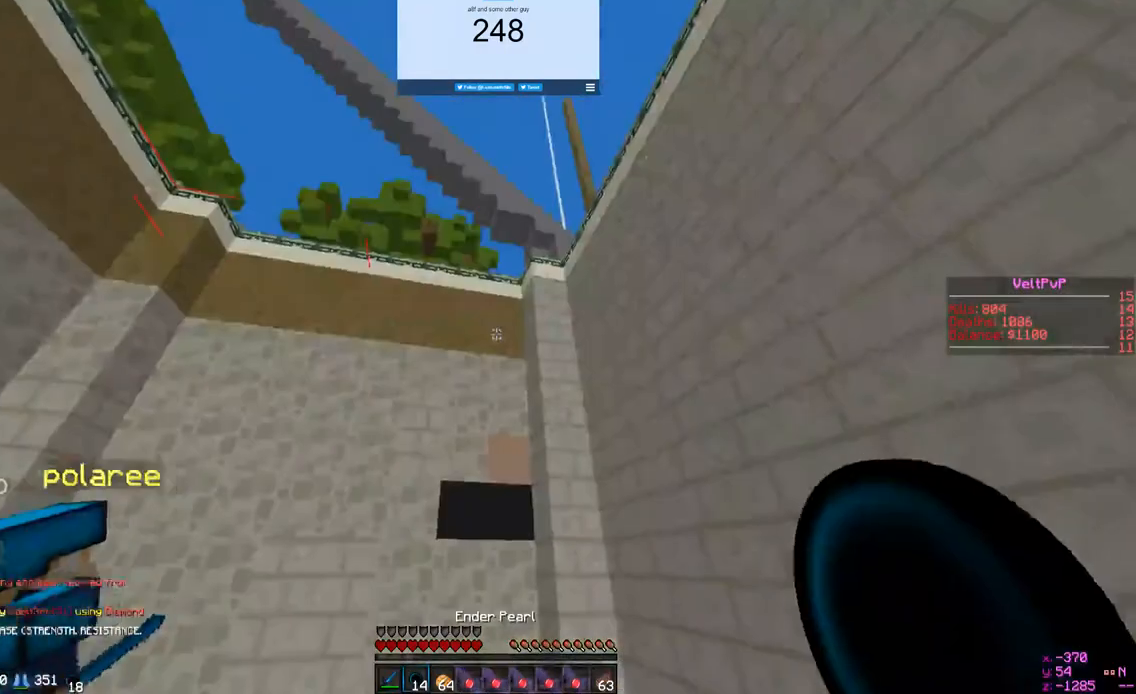
{"keys": [], "mouse": [], "events": []}
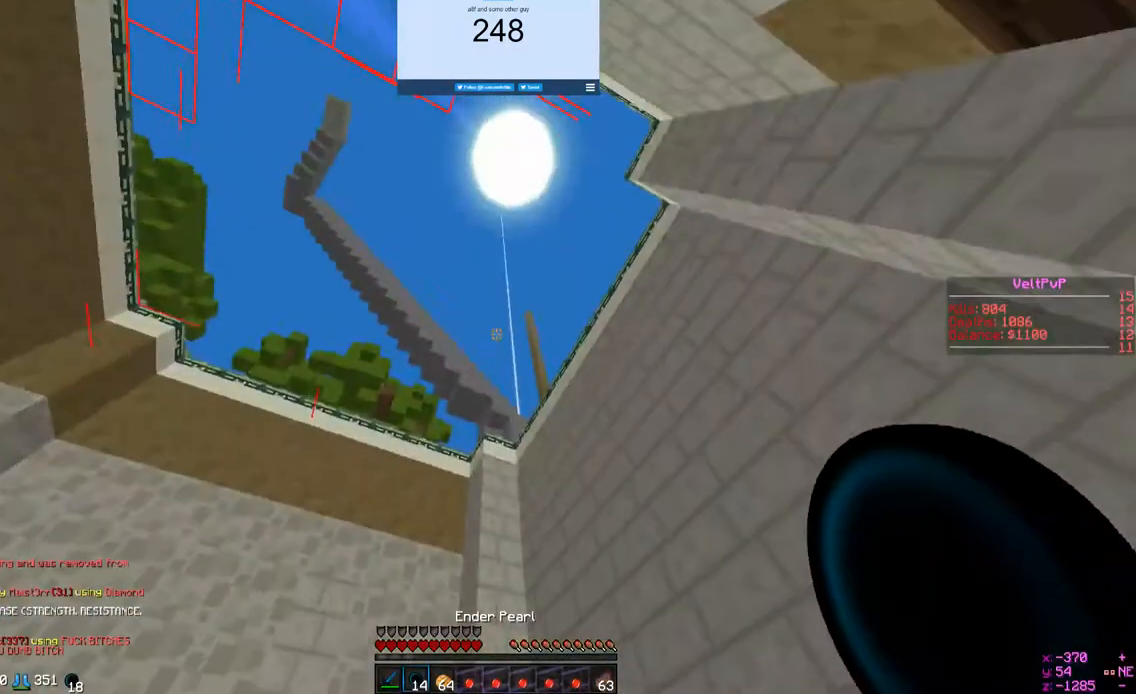
{"keys": [], "mouse": ["left", "right"], "events": [[300, "mouse_left", "down"], [300, "mouse_right", "down"]]}
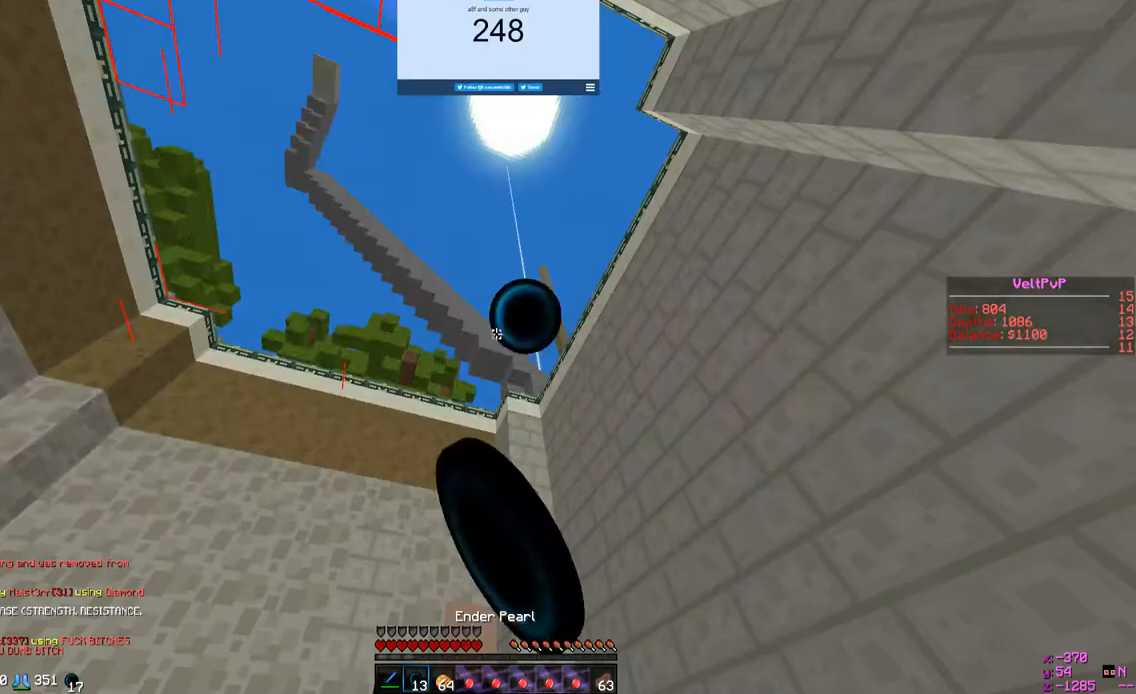
{"keys": [], "mouse": [], "events": [[167, "mouse_left", "up"], [167, "mouse_right", "up"]]}
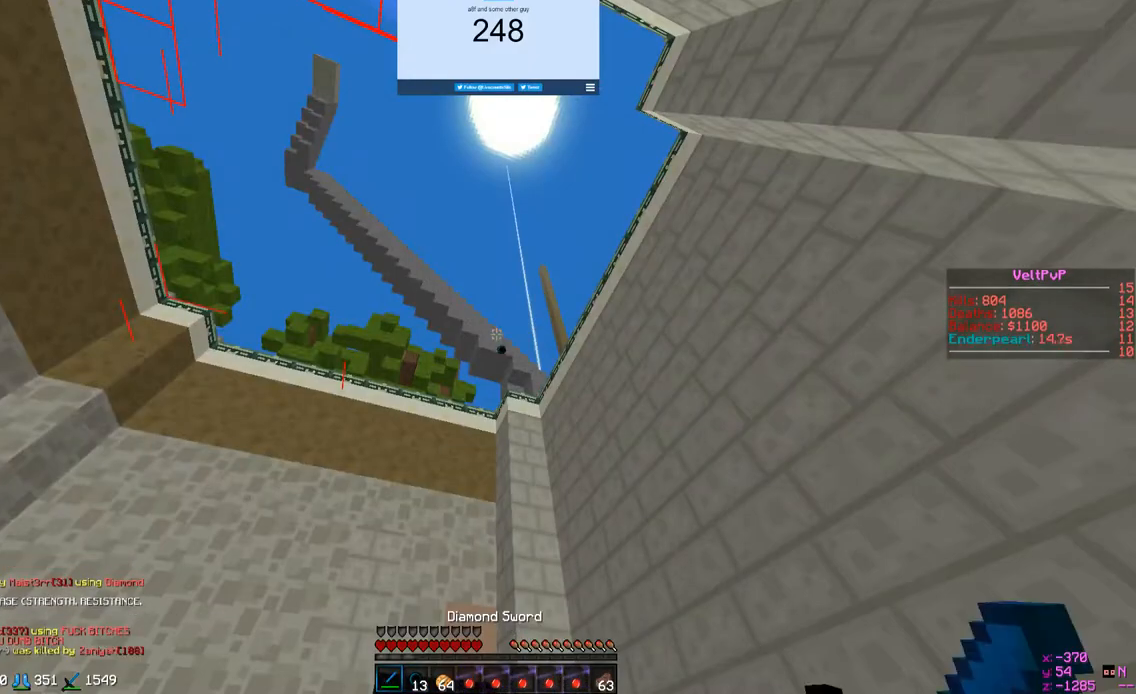
{"keys": [], "mouse": [], "events": []}
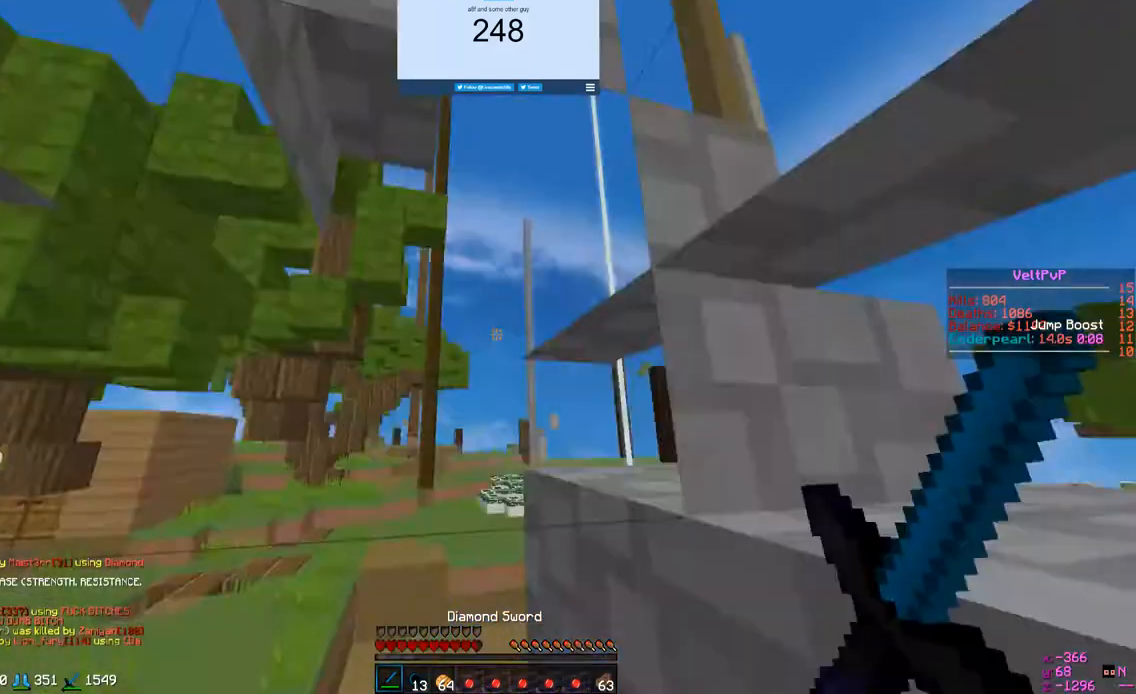
{"keys": [], "mouse": ["right"], "events": [[367, "mouse_right", "down"]]}
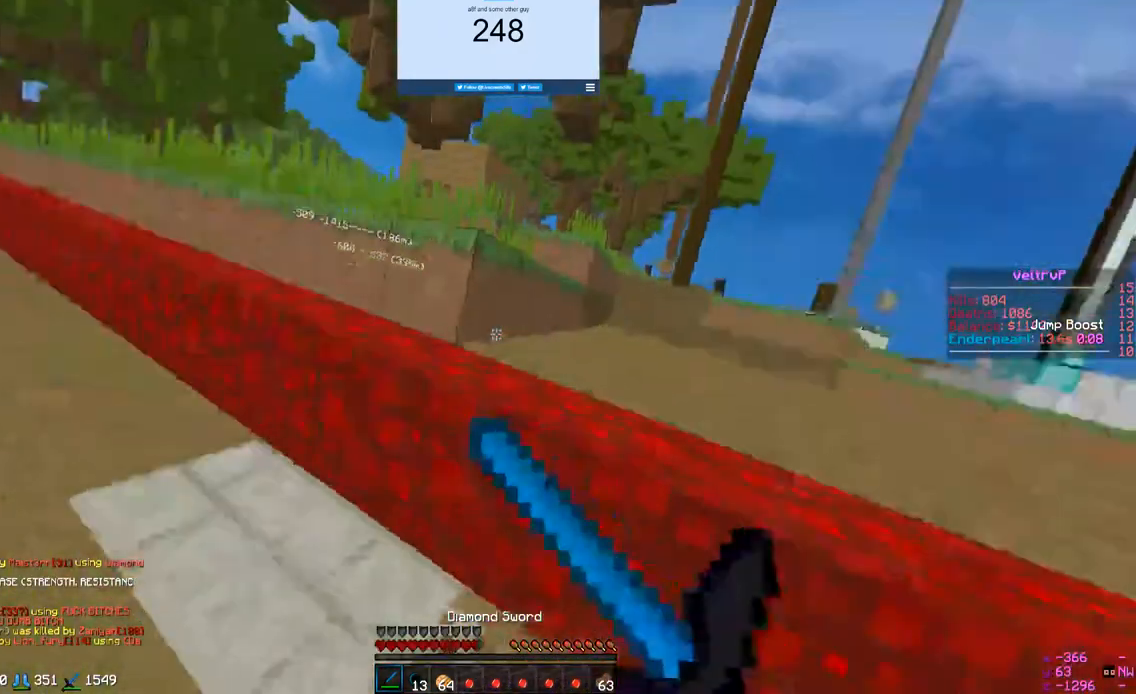
{"keys": [], "mouse": [], "events": [[233, "mouse_right", "up"]]}
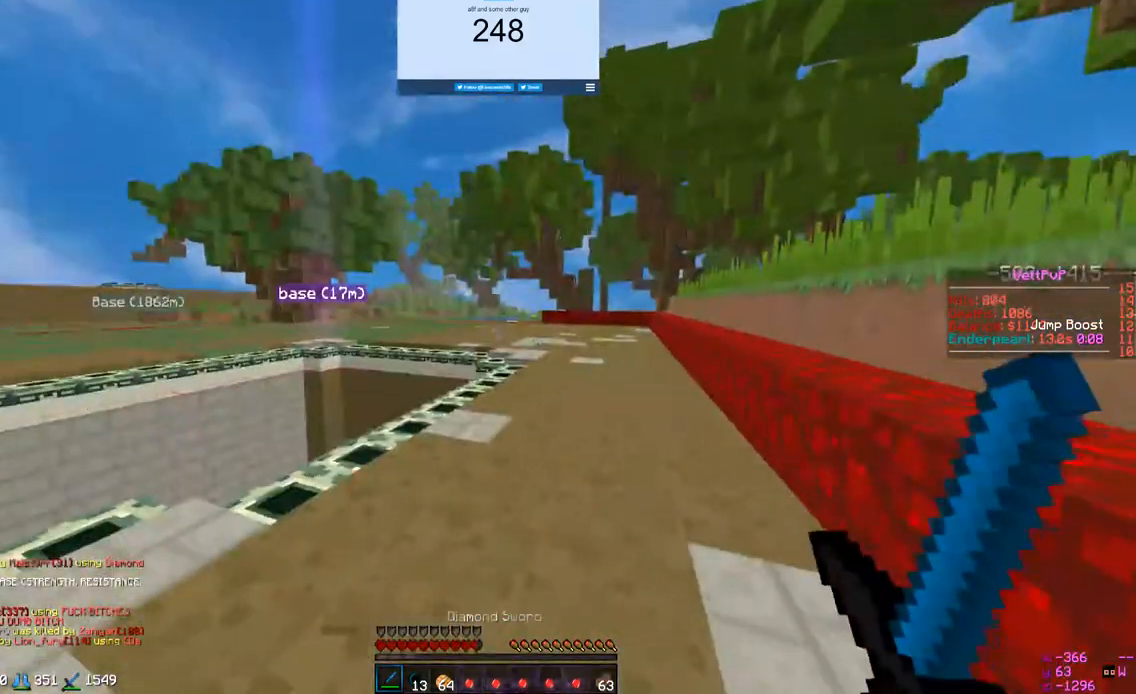
{"keys": ["w"], "mouse": [], "events": [[300, "w", "down"]]}
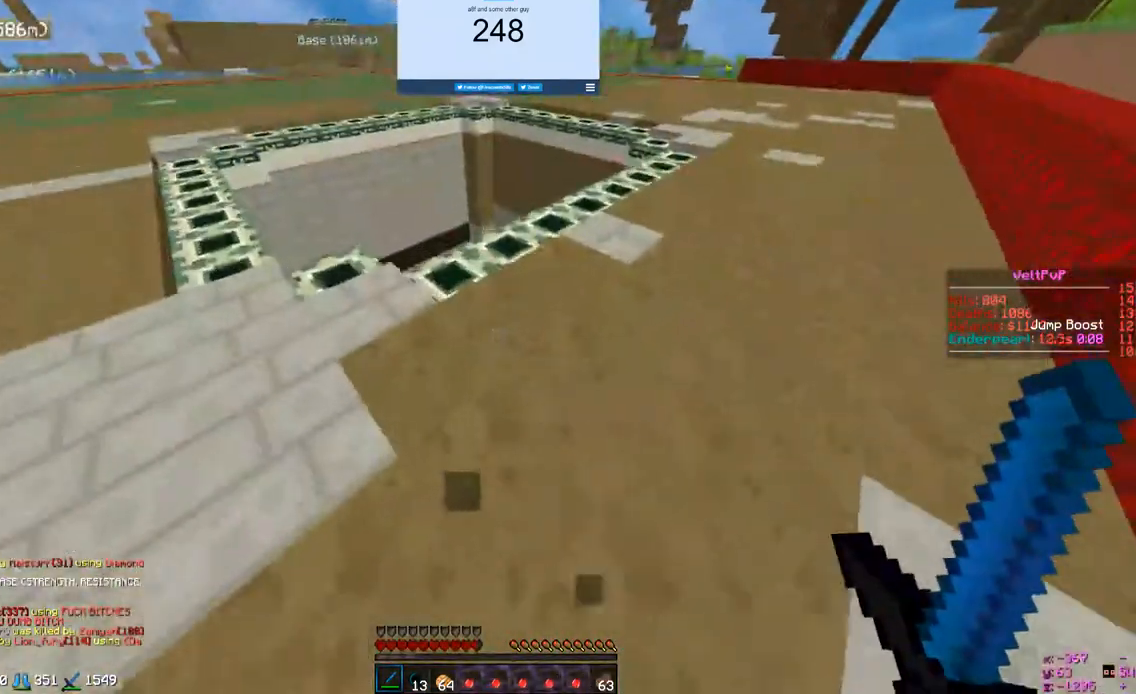
{"keys": ["w"], "mouse": [], "events": [[100, "a", "down"], [500, "a", "up"]]}
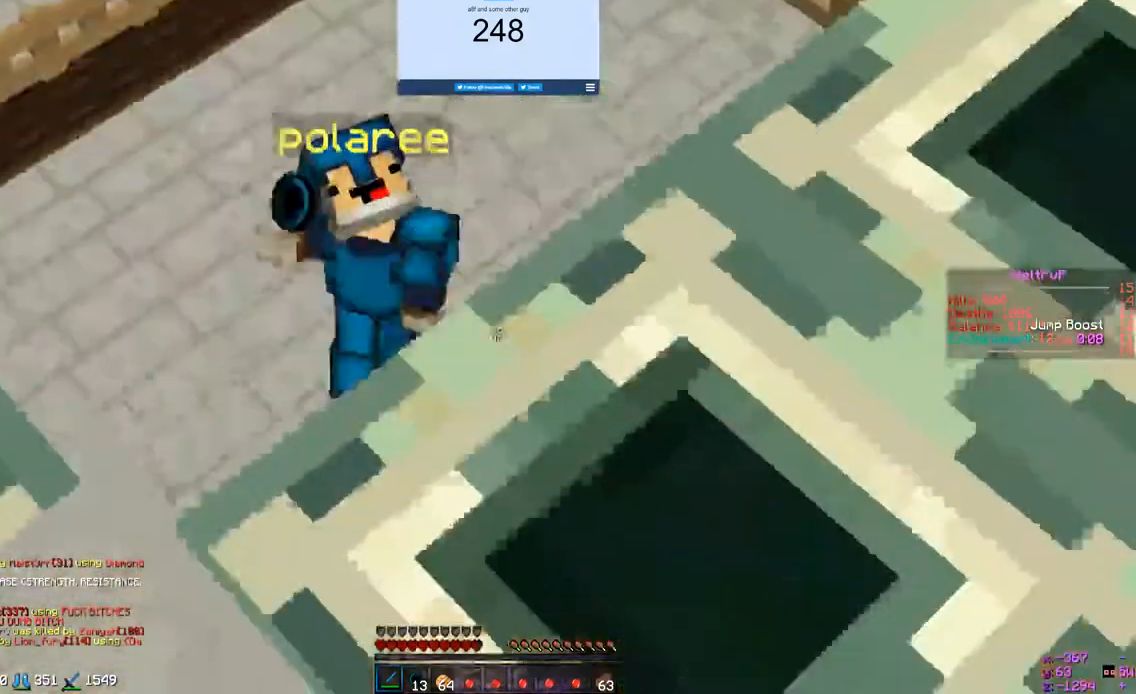
{"keys": ["s"], "mouse": [], "events": [[300, "w", "up"], [433, "s", "down"]]}
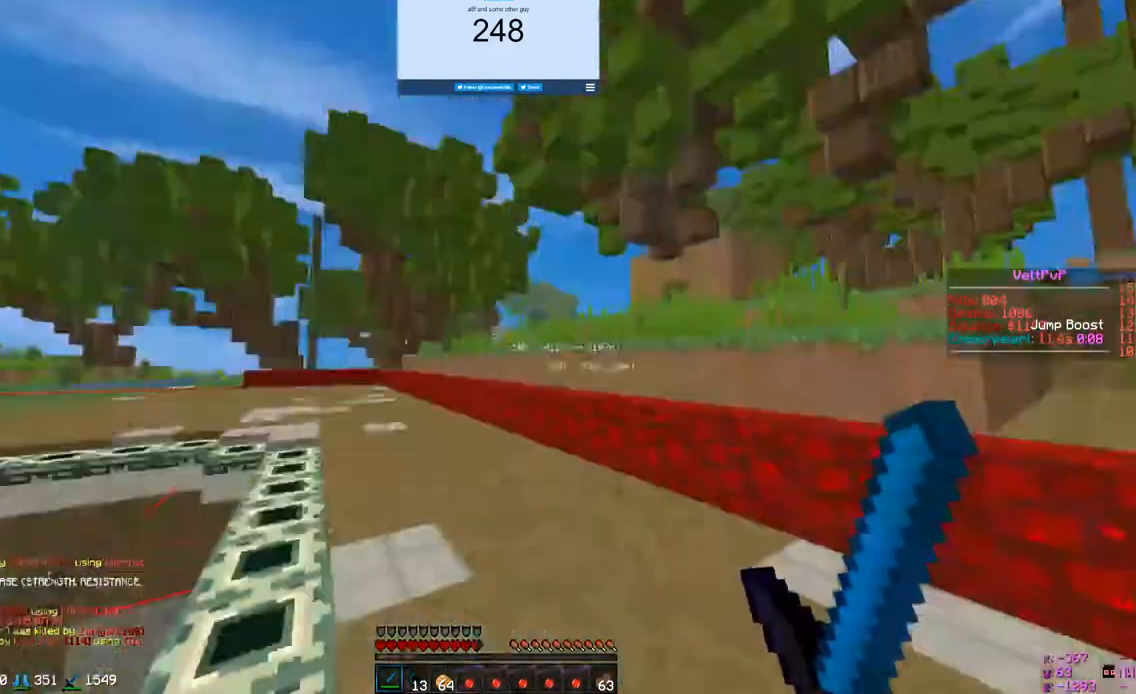
{"keys": [], "mouse": [], "events": [[233, "s", "up"]]}
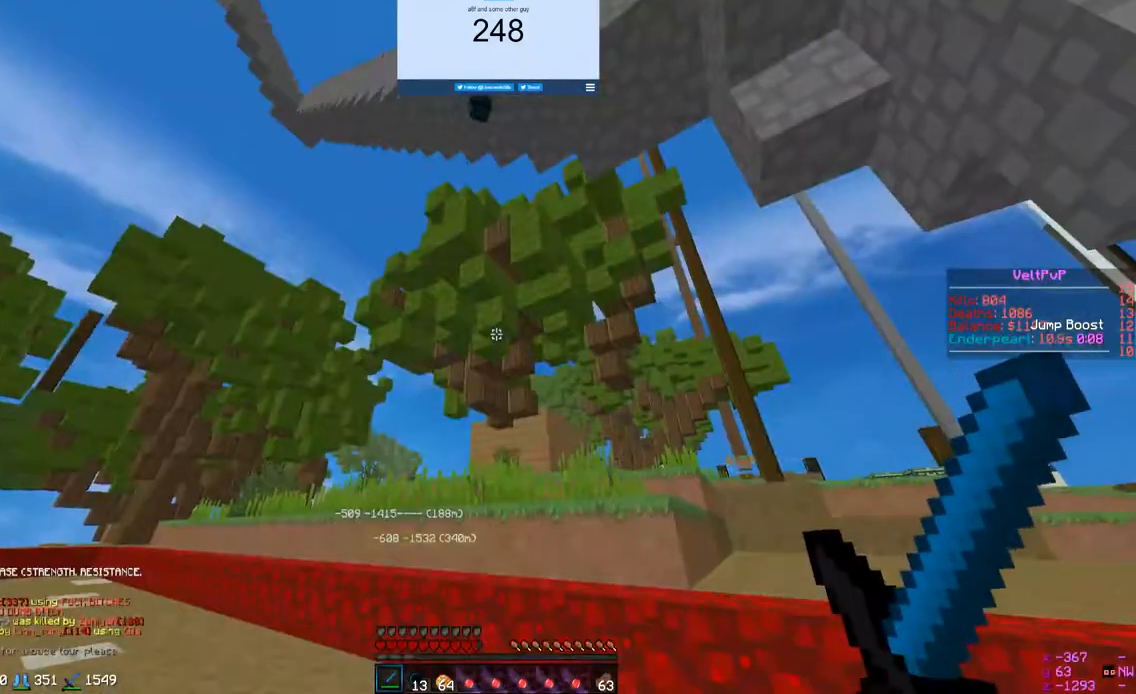
{"keys": [], "mouse": [], "events": []}
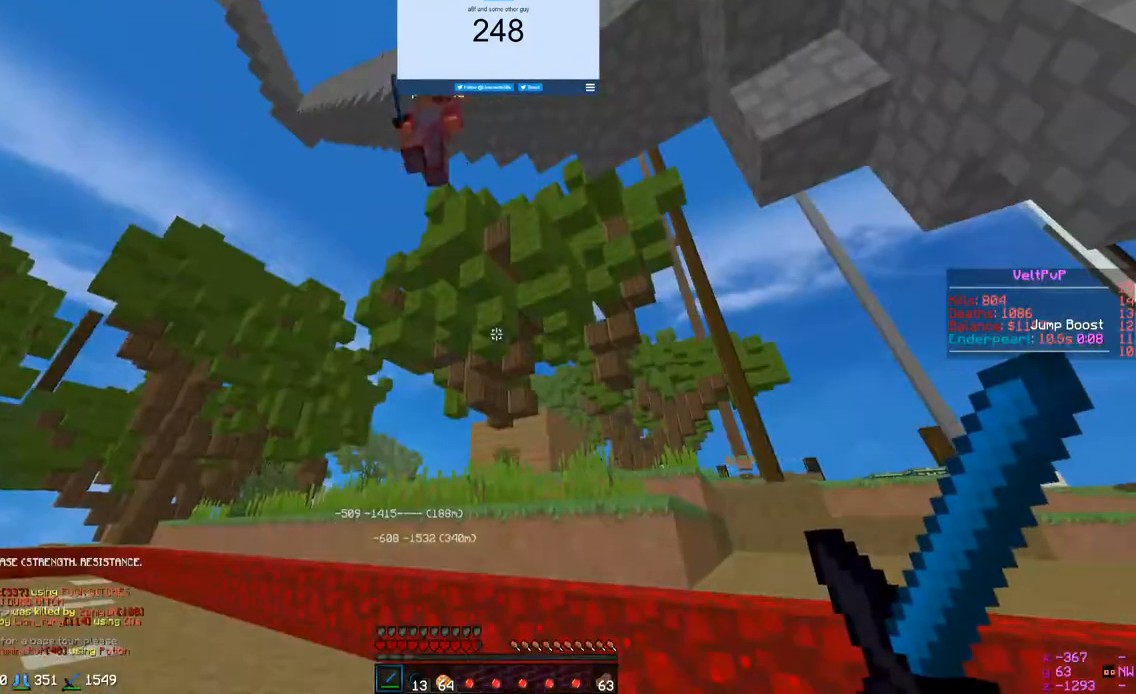
{"keys": ["d", "w"], "mouse": [], "events": [[267, "w", "down"], [500, "d", "down"]]}
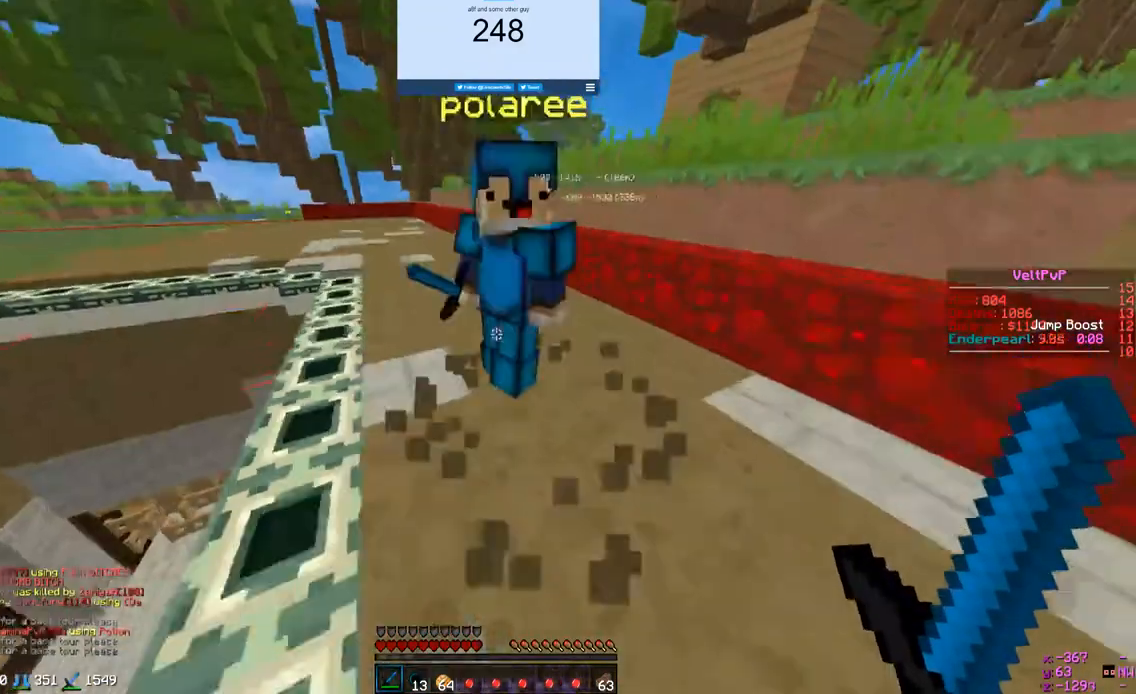
{"keys": ["d", "s"], "mouse": [], "events": [[467, "s", "down"], [467, "w", "up"]]}
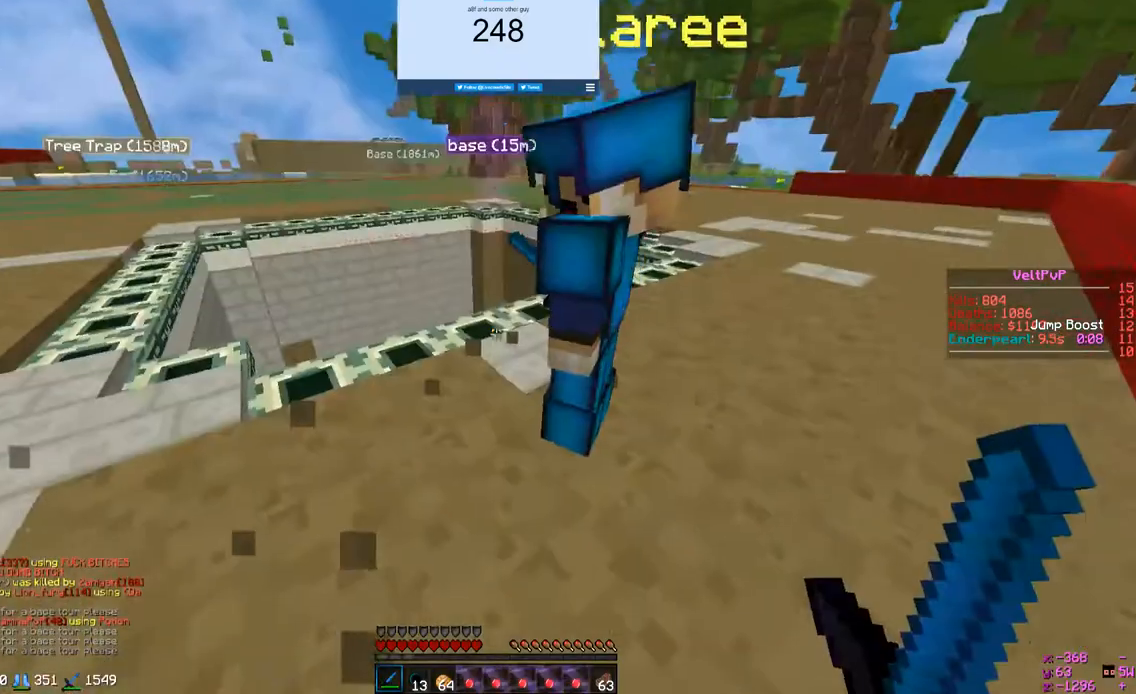
{"keys": [], "mouse": ["right"], "events": [[100, "s", "up"], [300, "mouse_left", "down"], [300, "mouse_right", "down"], [300, "w", "down"], [367, "w", "up"], [400, "d", "up"], [400, "mouse_left", "up"]]}
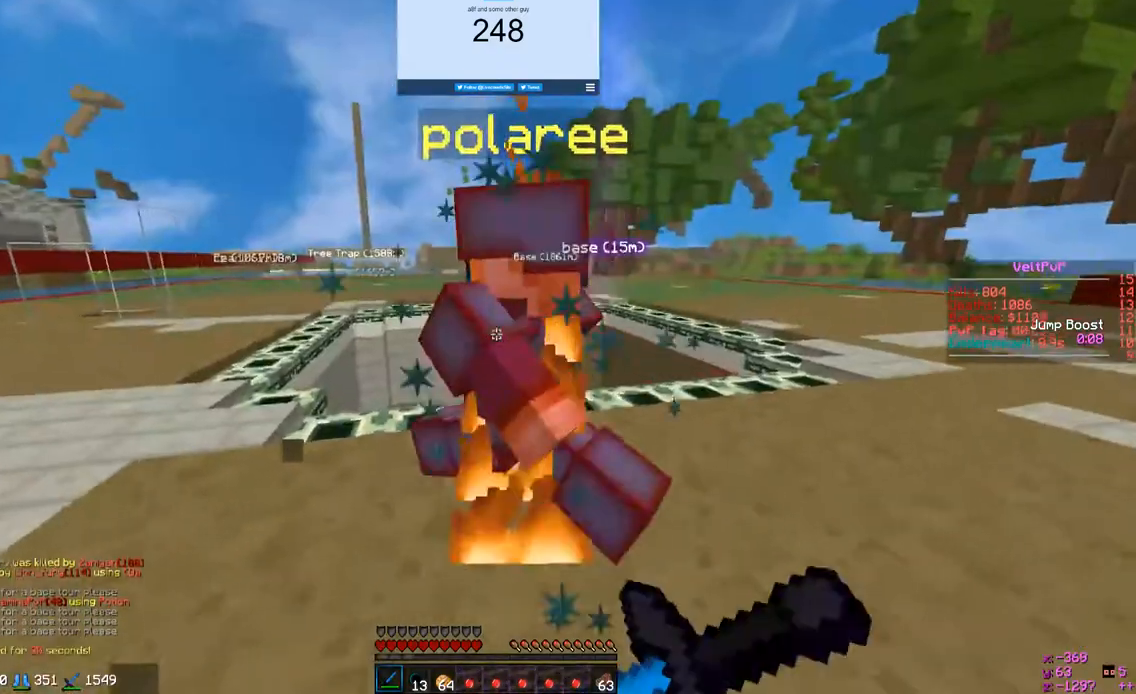
{"keys": [], "mouse": []}
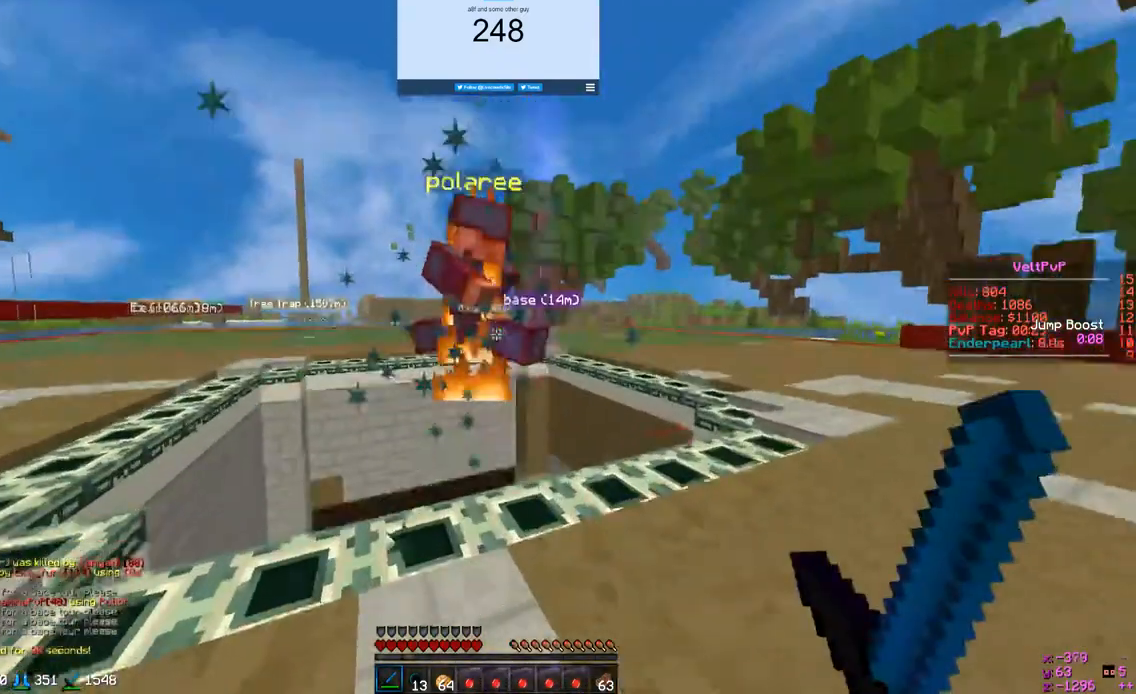
{"keys": ["a"], "mouse": [], "events": [[67, "s", "down"], [300, "a", "down"], [300, "s", "up"]]}
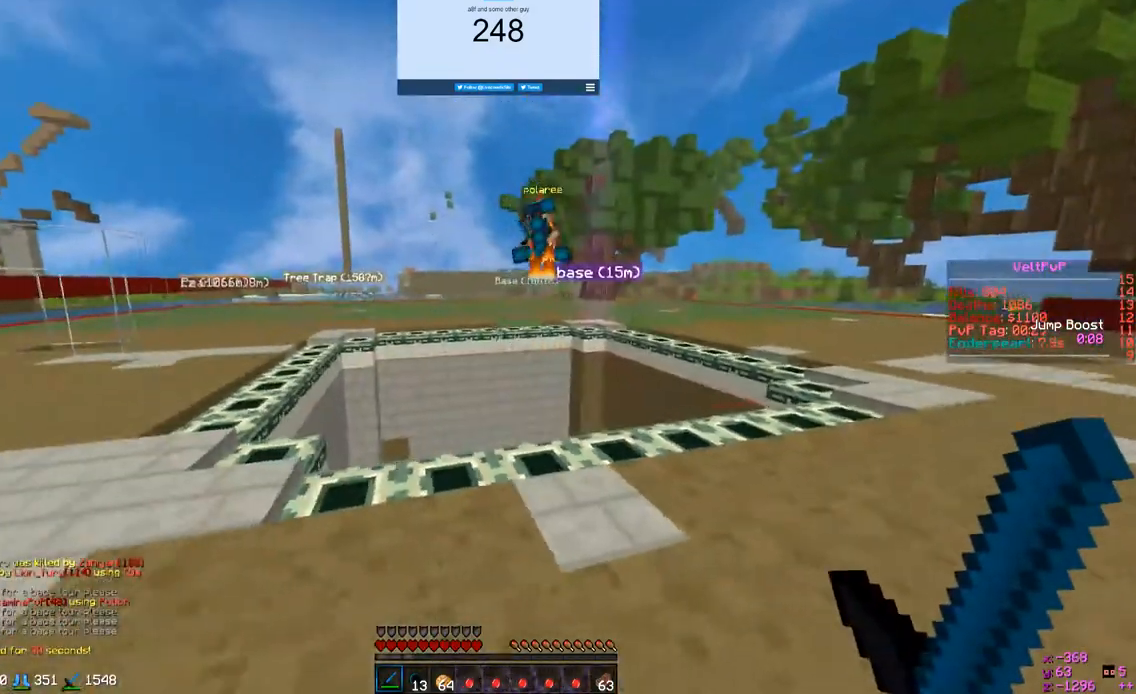
{"keys": [], "mouse": [], "events": [[500, "a", "up"]]}